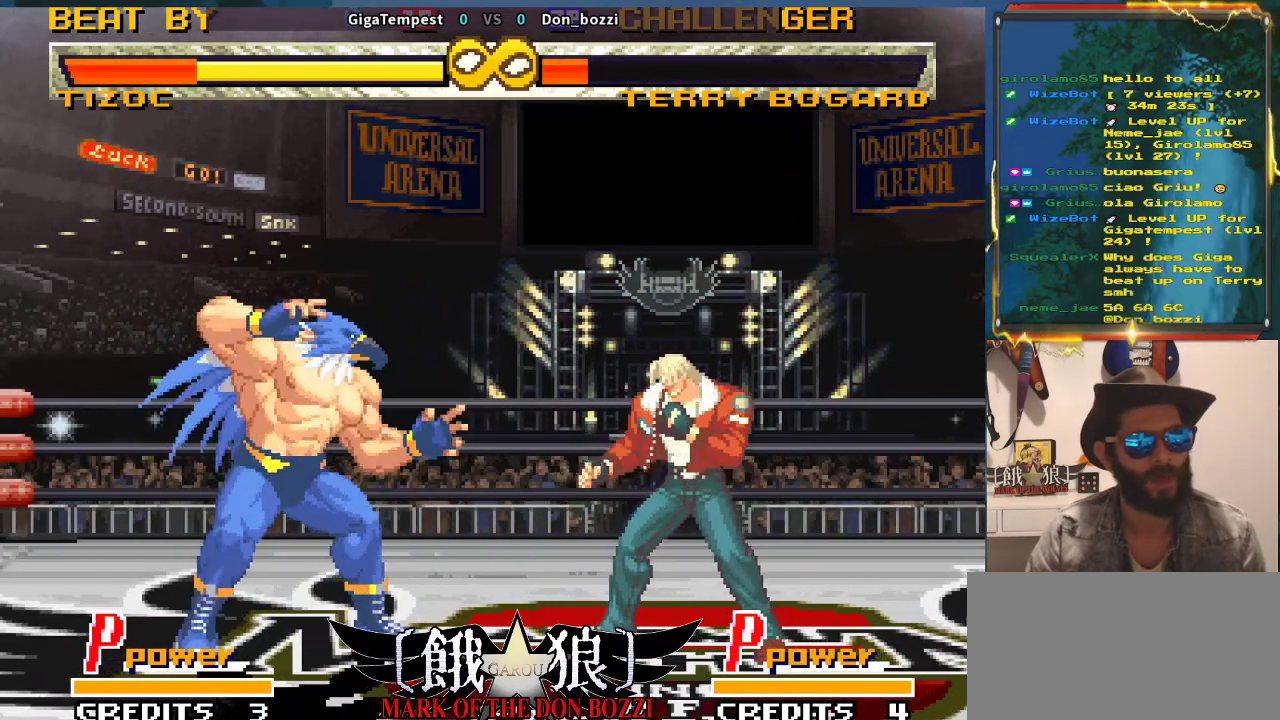
Gameplay with a controller (arcade stick); each line is a JSON object with the inputs held at the frame after it. "events" lists button and stick changes between this image and that frame as [ms after this image, input, new state], when the widget could be followed in between. Not read: L3 R2 R3.
{"buttons": [], "left_stick": "center", "events": [[333, "left_stick", "up"], [467, "left_stick", "center"]]}
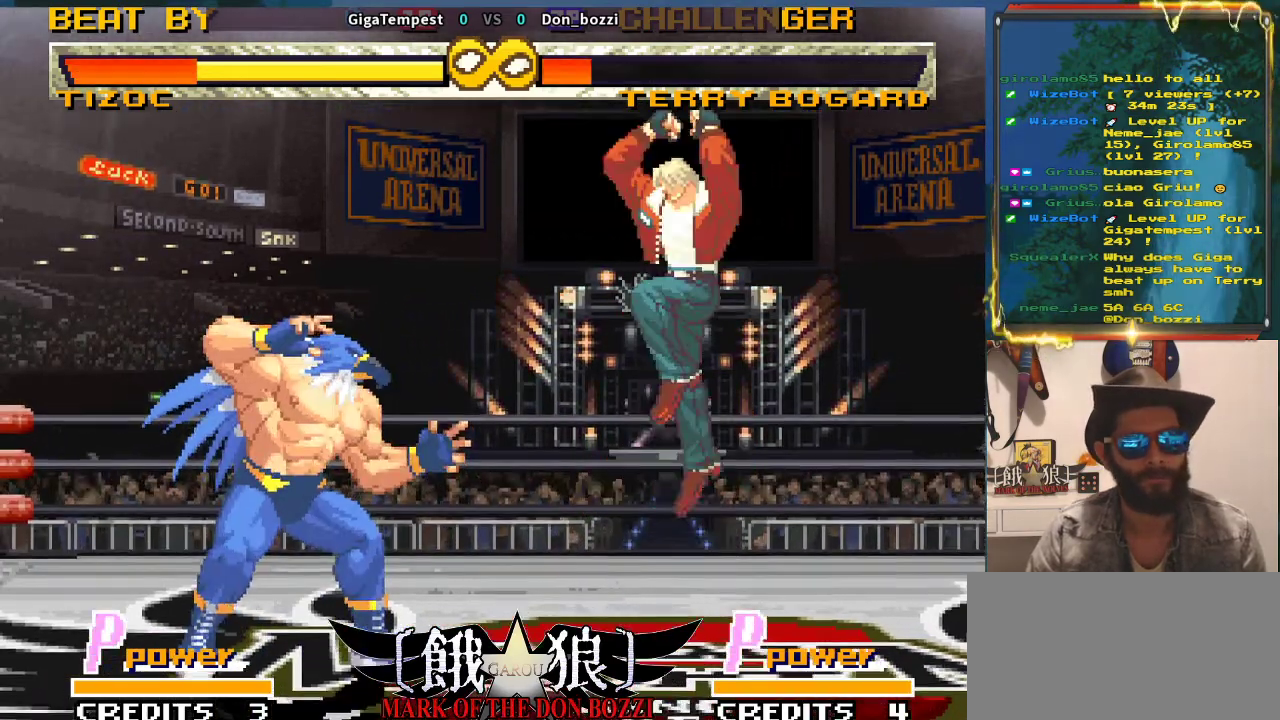
{"buttons": [], "left_stick": "center", "events": []}
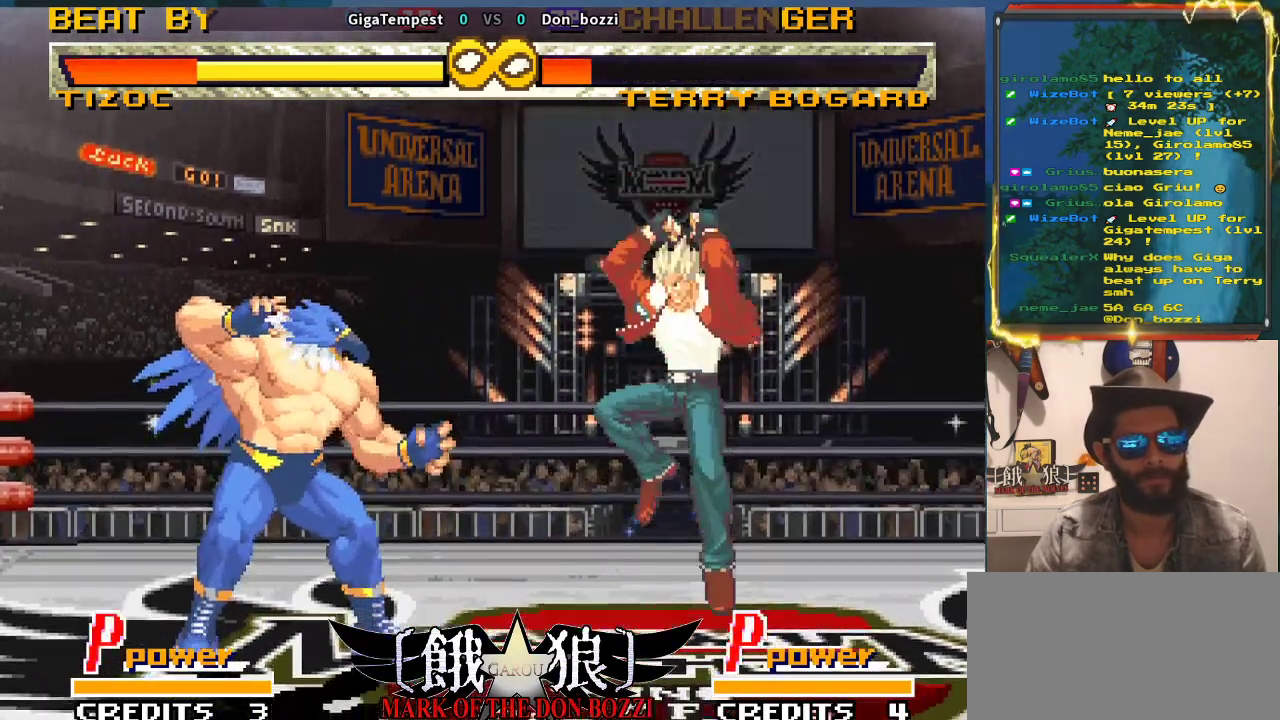
{"buttons": [], "left_stick": "center", "events": []}
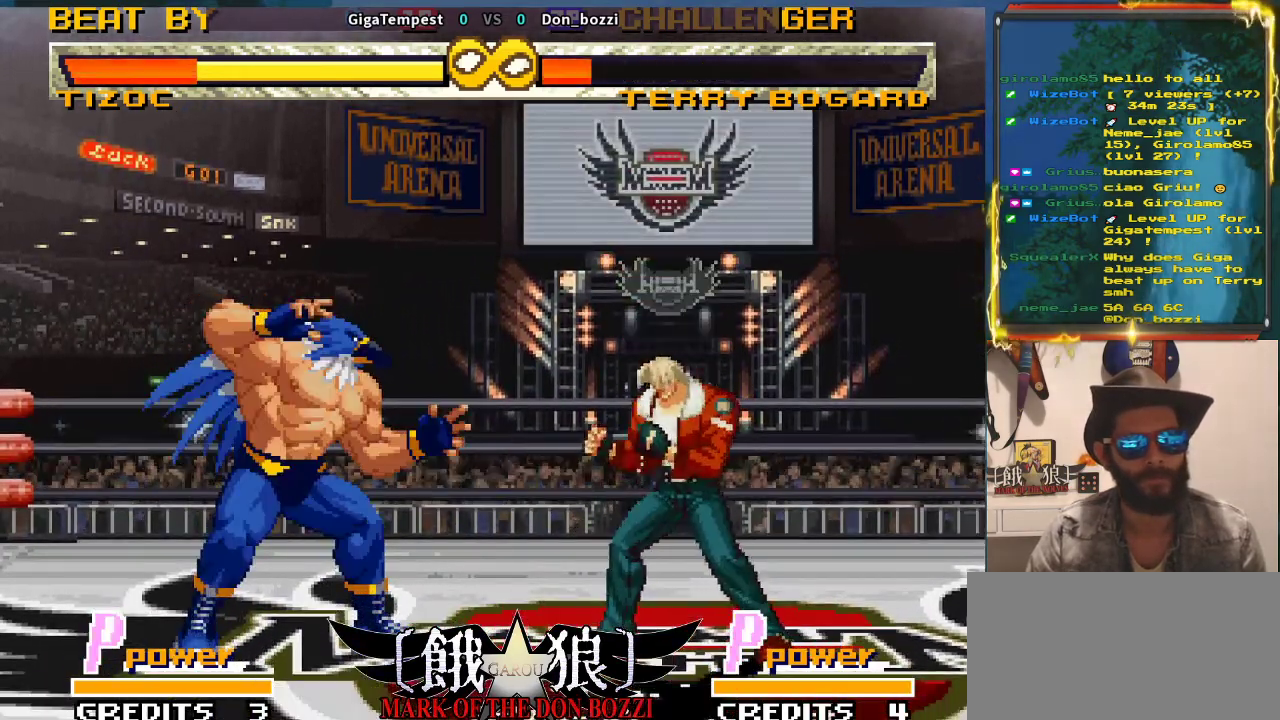
{"buttons": [], "left_stick": "center", "events": []}
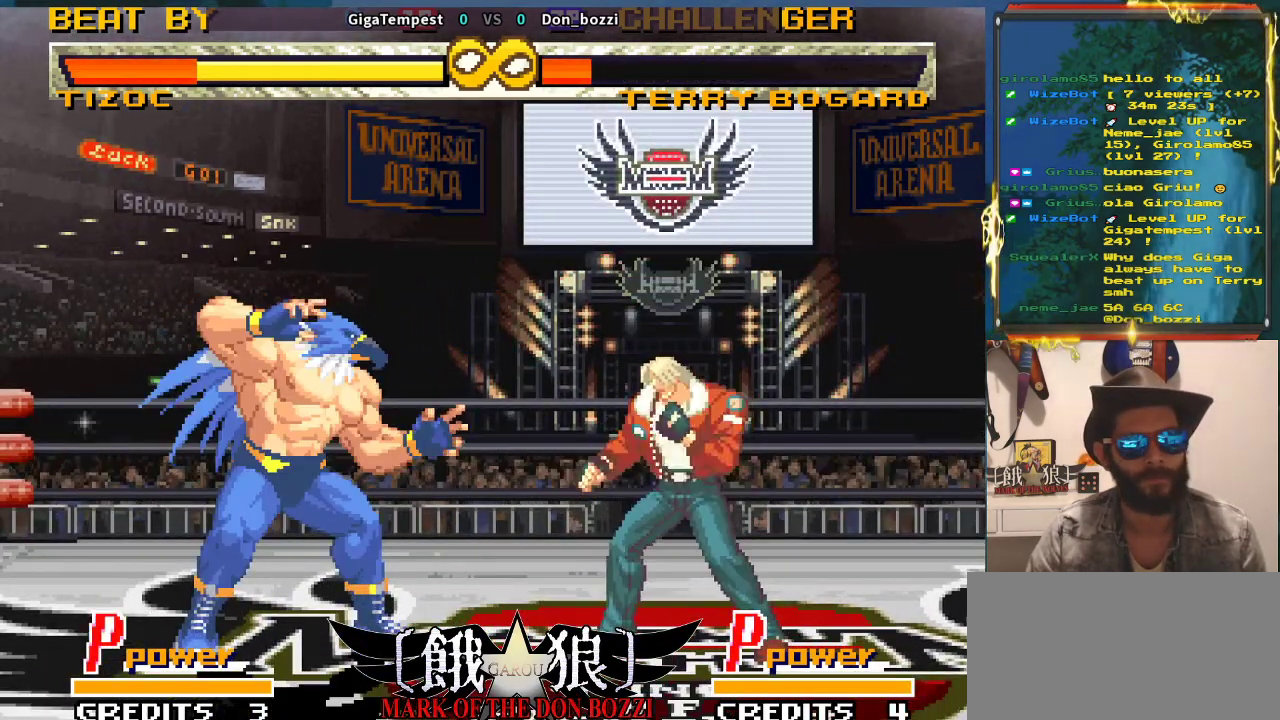
{"buttons": [], "left_stick": "down", "events": [[283, "left_stick", "down"]]}
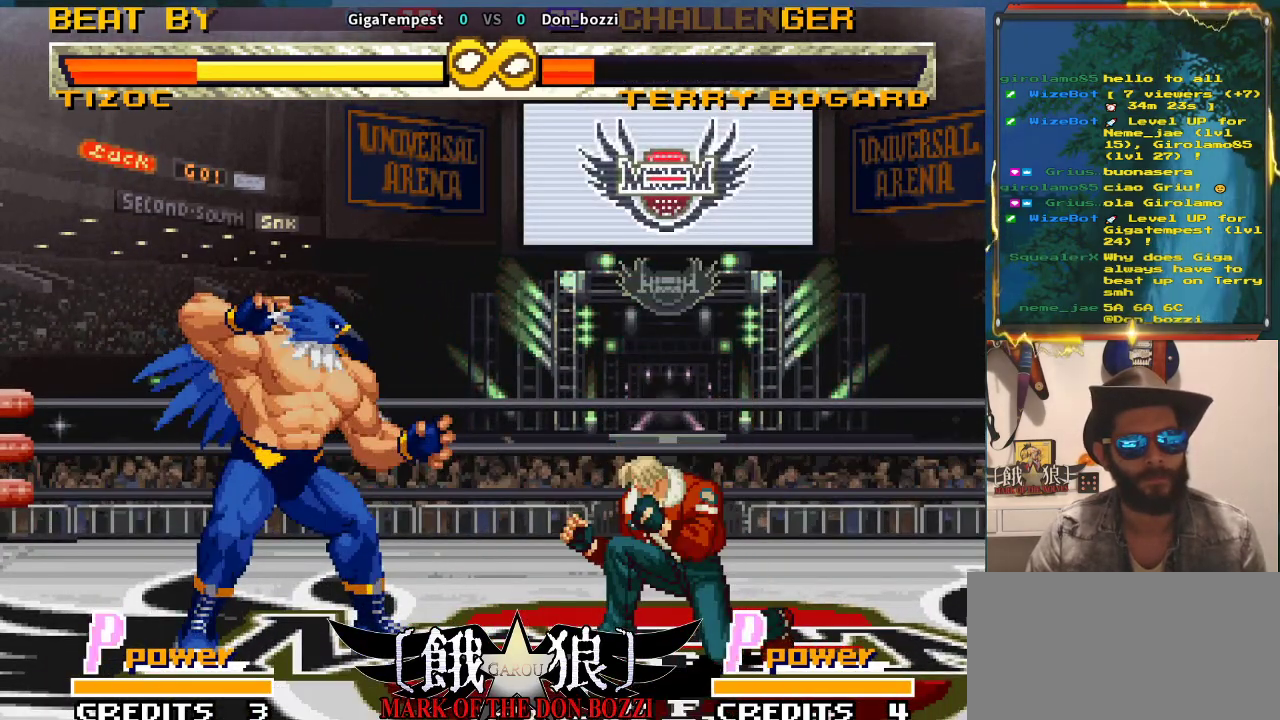
{"buttons": [], "left_stick": "down", "events": []}
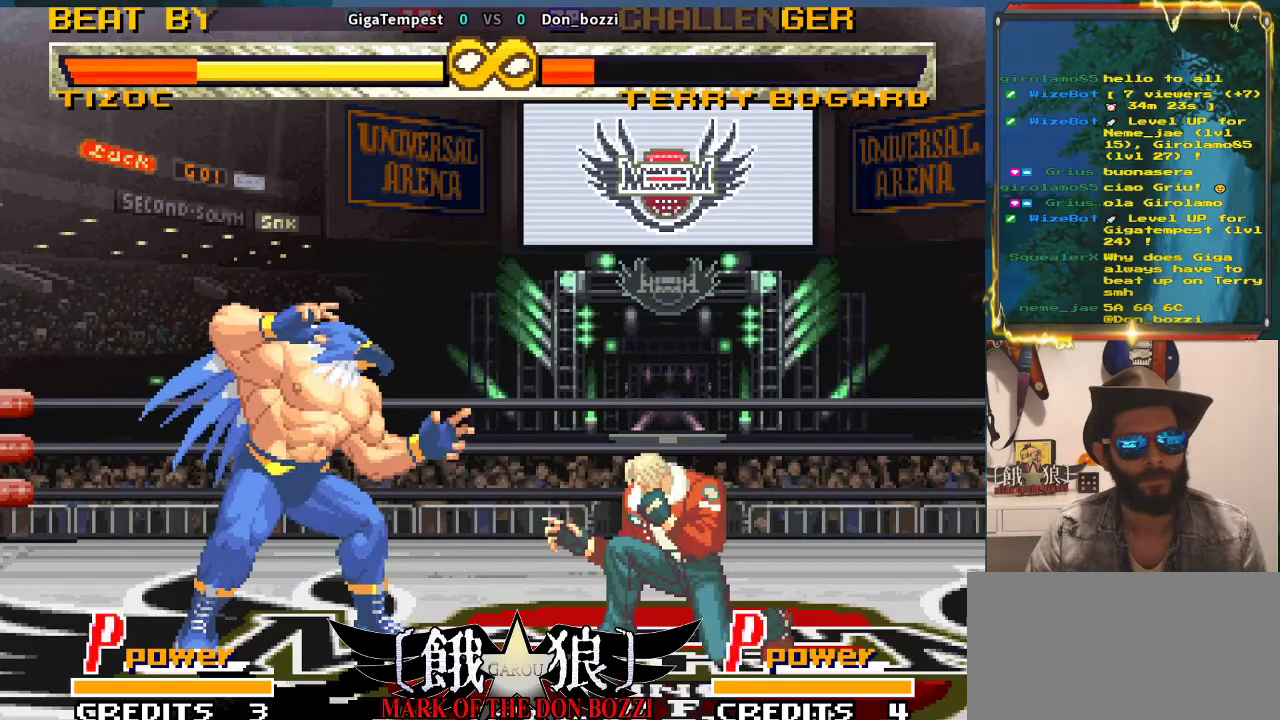
{"buttons": [], "left_stick": "center", "events": [[50, "left_stick", "center"]]}
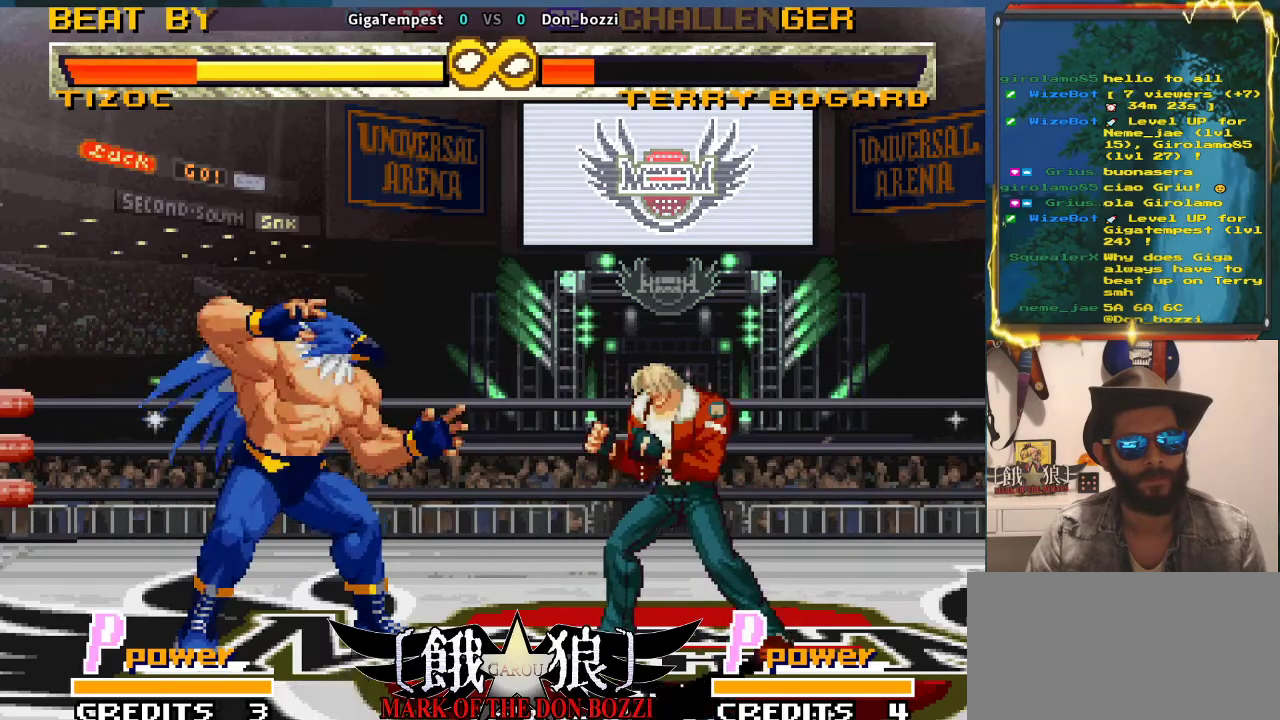
{"buttons": [], "left_stick": "center", "events": []}
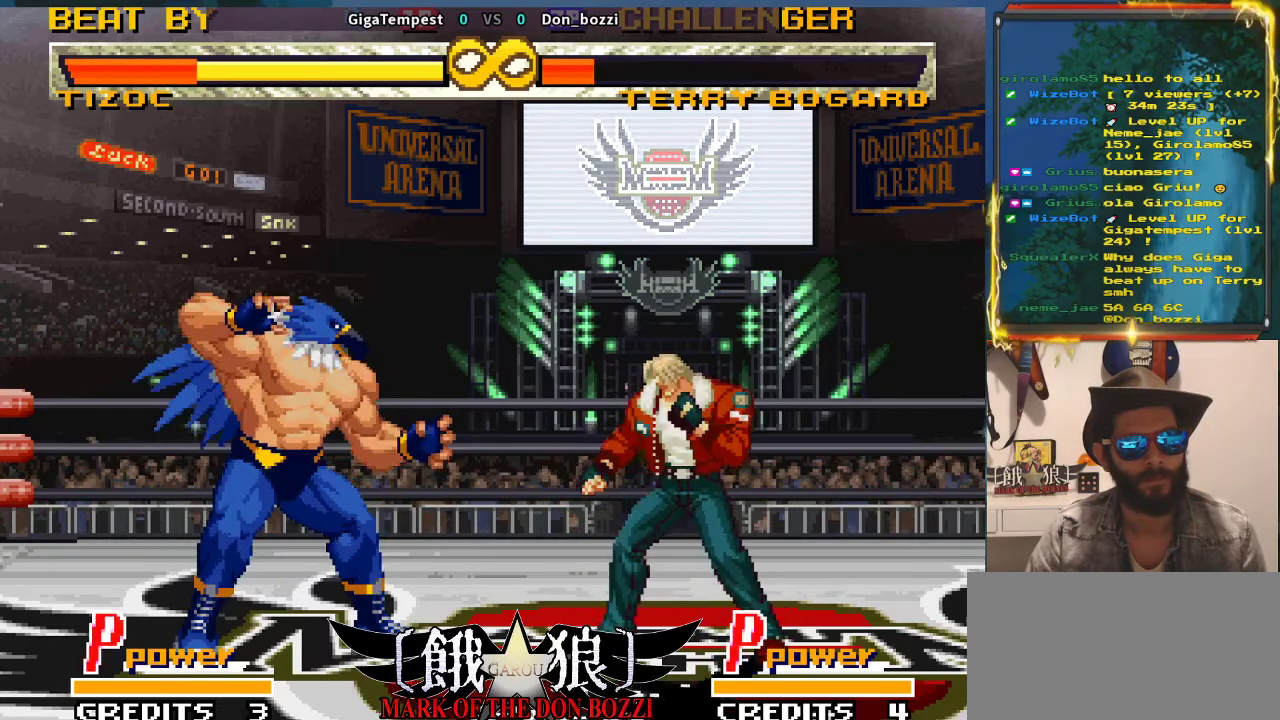
{"buttons": [], "left_stick": "center", "events": []}
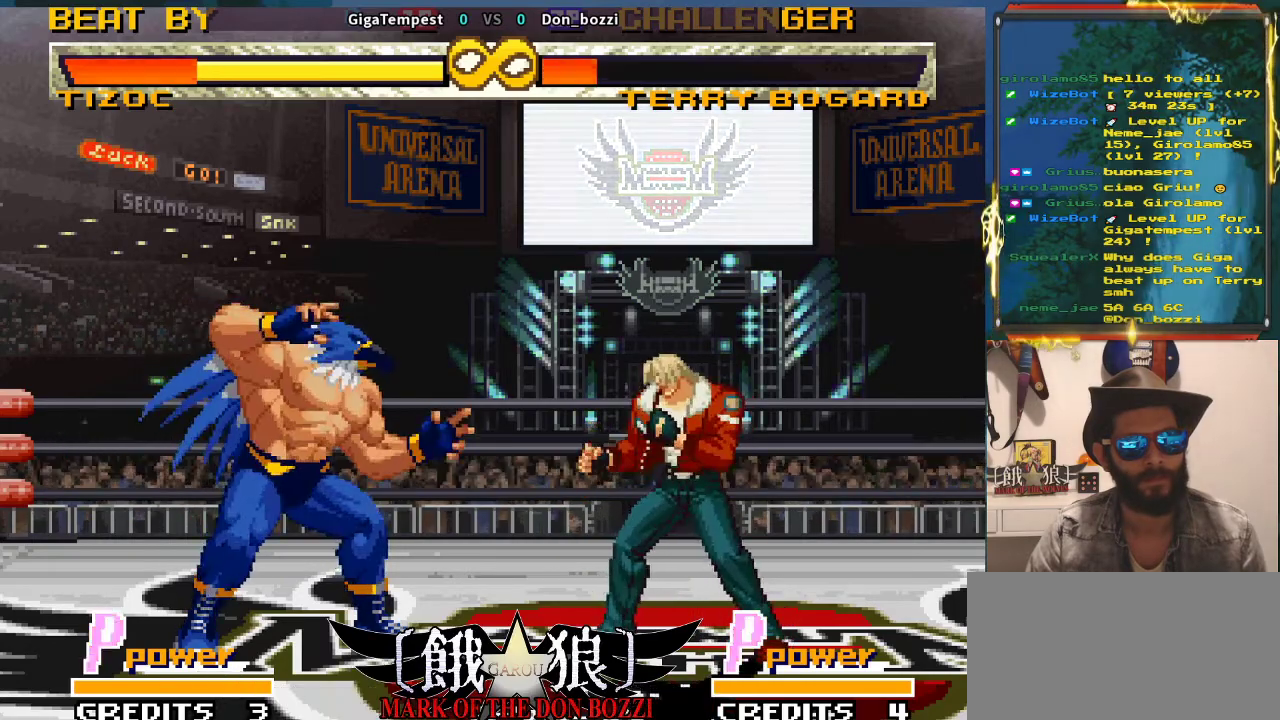
{"buttons": [], "left_stick": "center", "events": []}
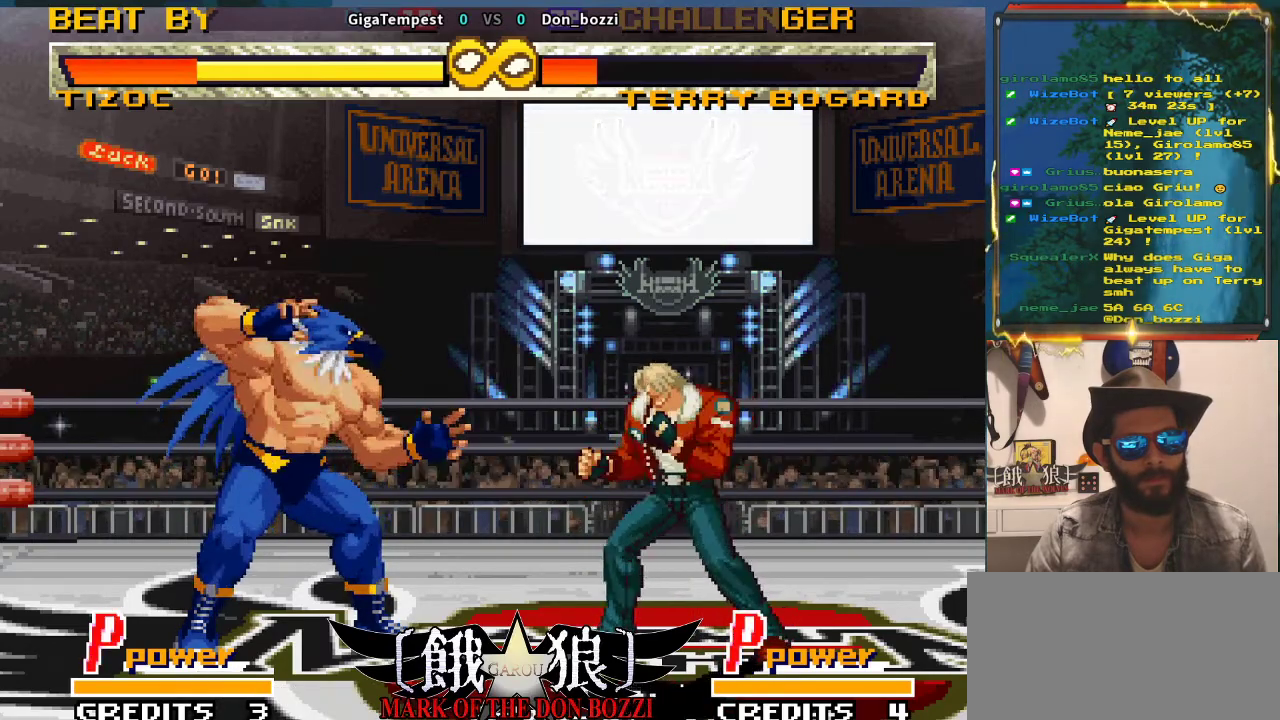
{"buttons": [], "left_stick": "right", "events": [[317, "left_stick", "right"]]}
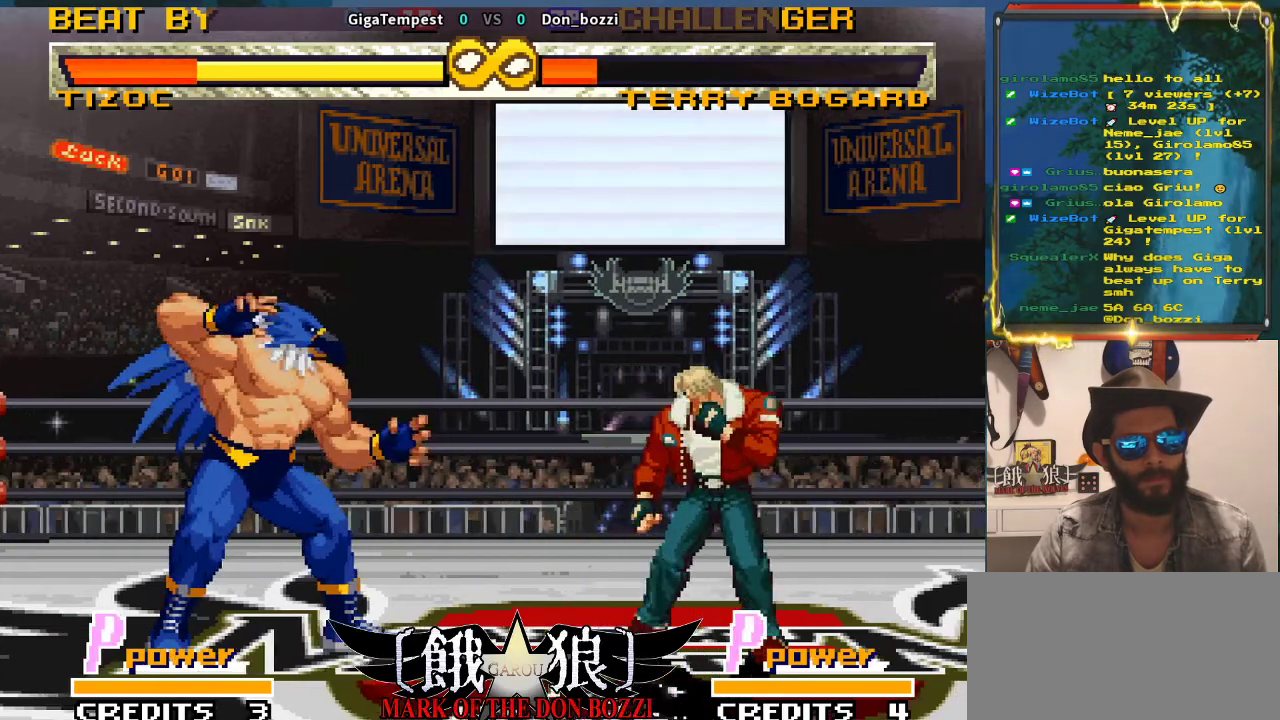
{"buttons": [], "left_stick": "right", "events": []}
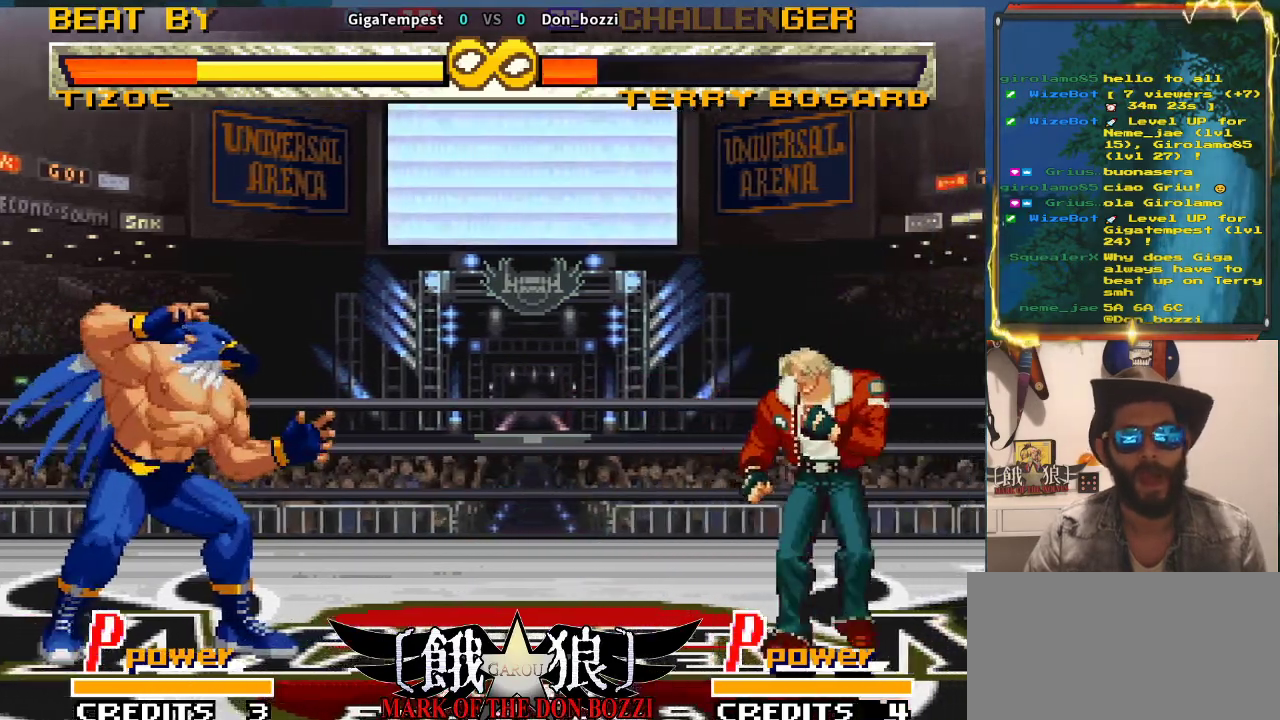
{"buttons": ["TRIANGLE"], "left_stick": "center", "events": [[333, "left_stick", "center"], [350, "TRIANGLE", "down"]]}
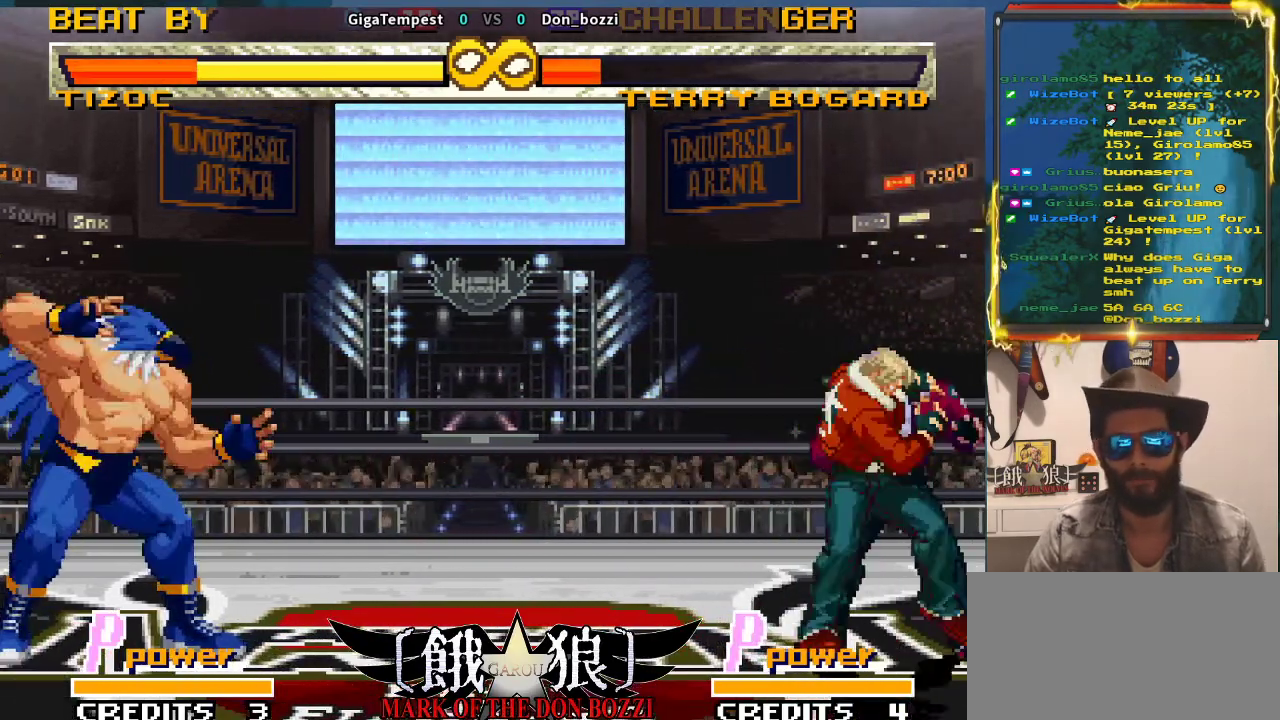
{"buttons": [], "left_stick": "center", "events": [[417, "TRIANGLE", "up"]]}
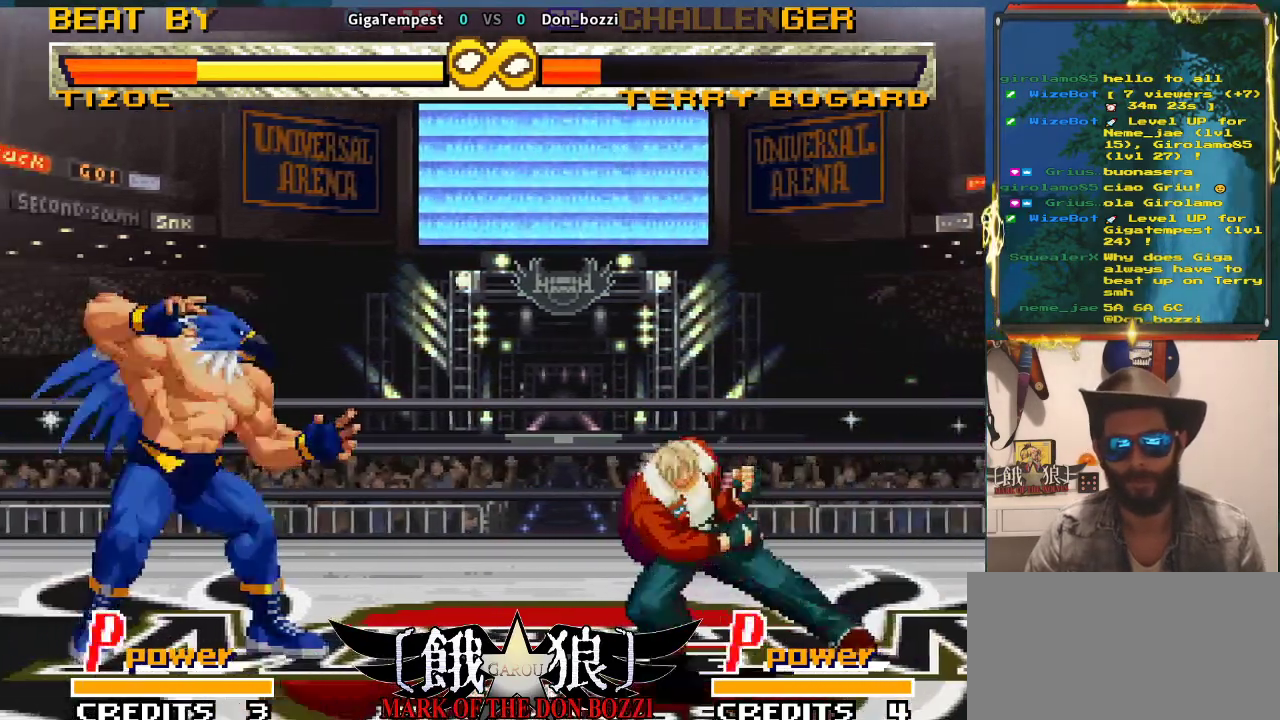
{"buttons": [], "left_stick": "center", "events": []}
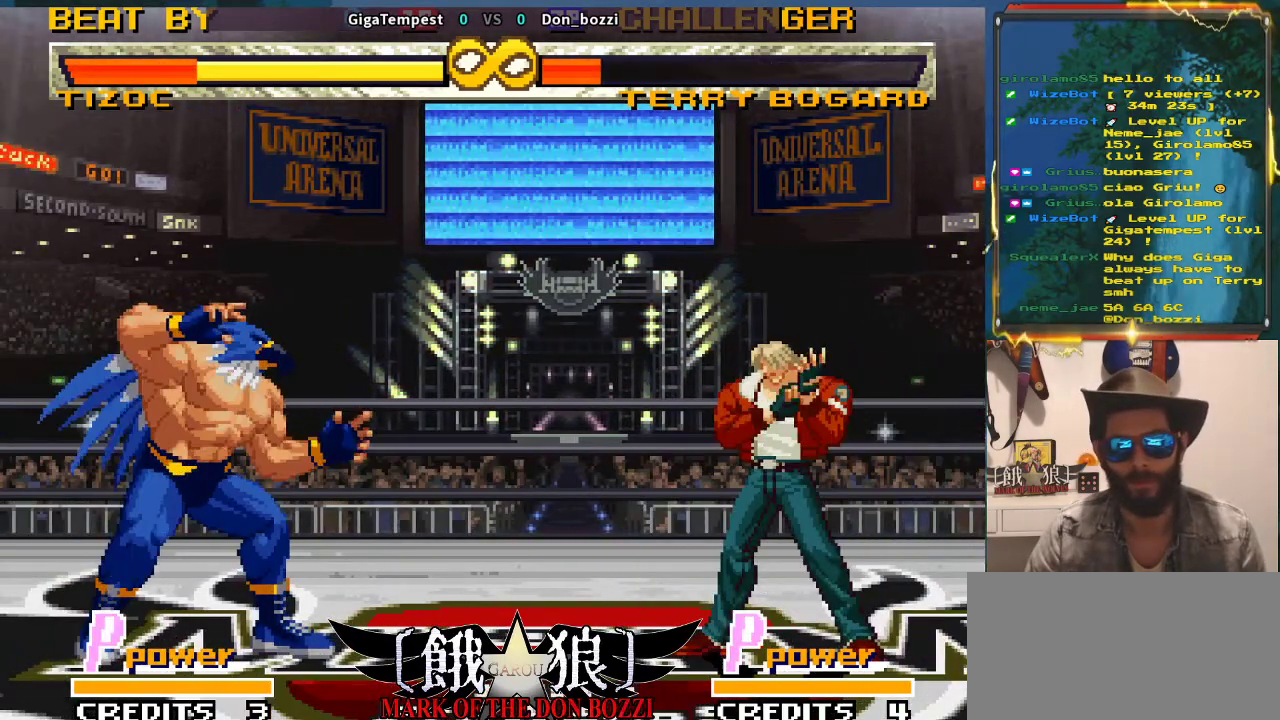
{"buttons": [], "left_stick": "center", "events": []}
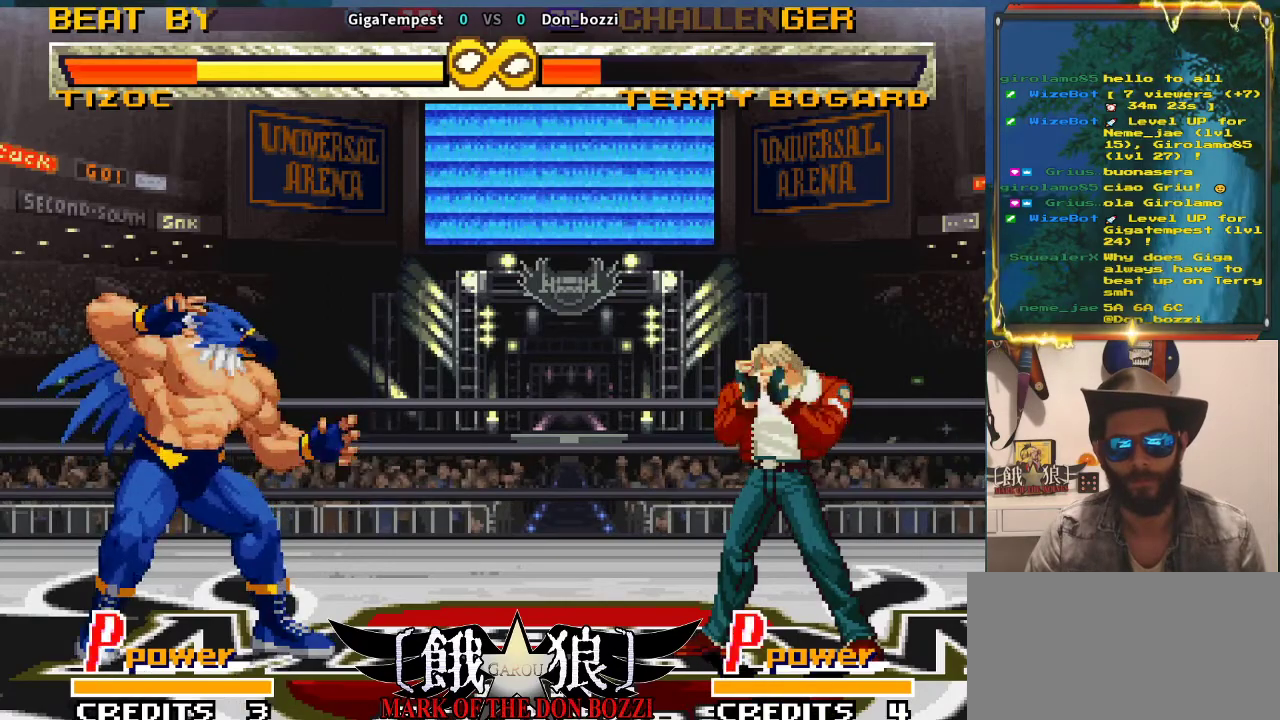
{"buttons": [], "left_stick": "center", "events": []}
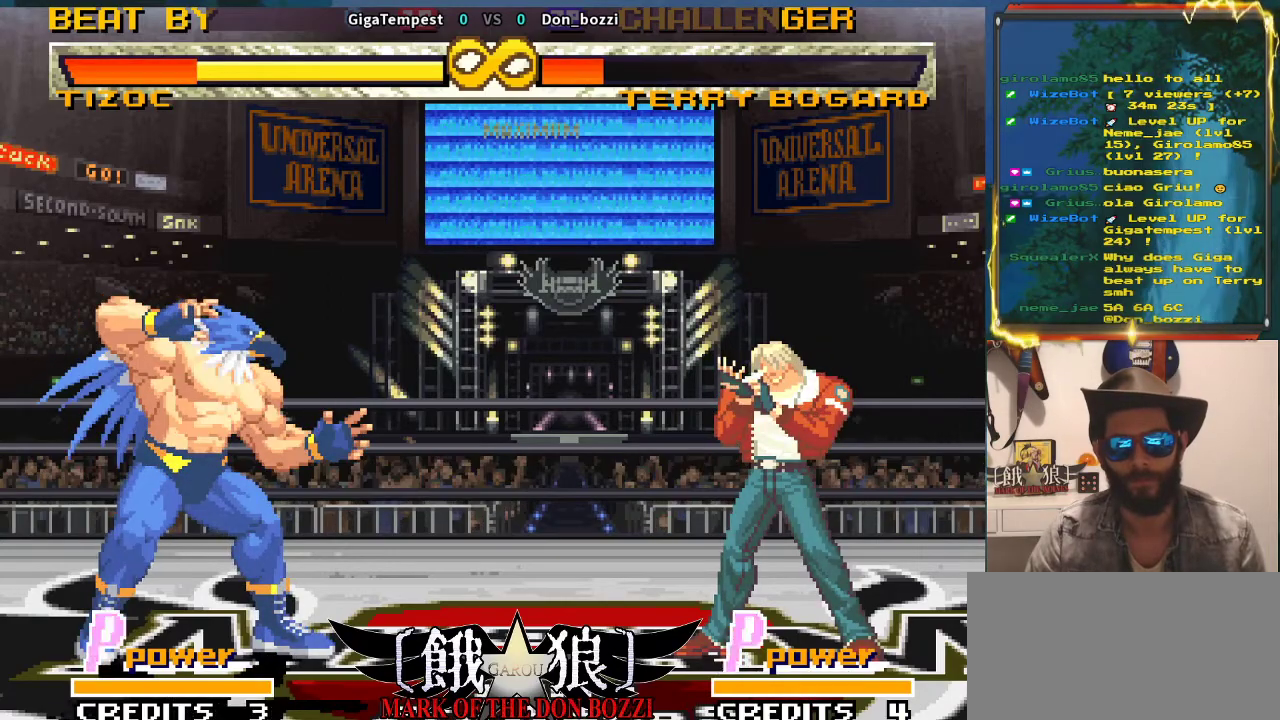
{"buttons": [], "left_stick": "center", "events": []}
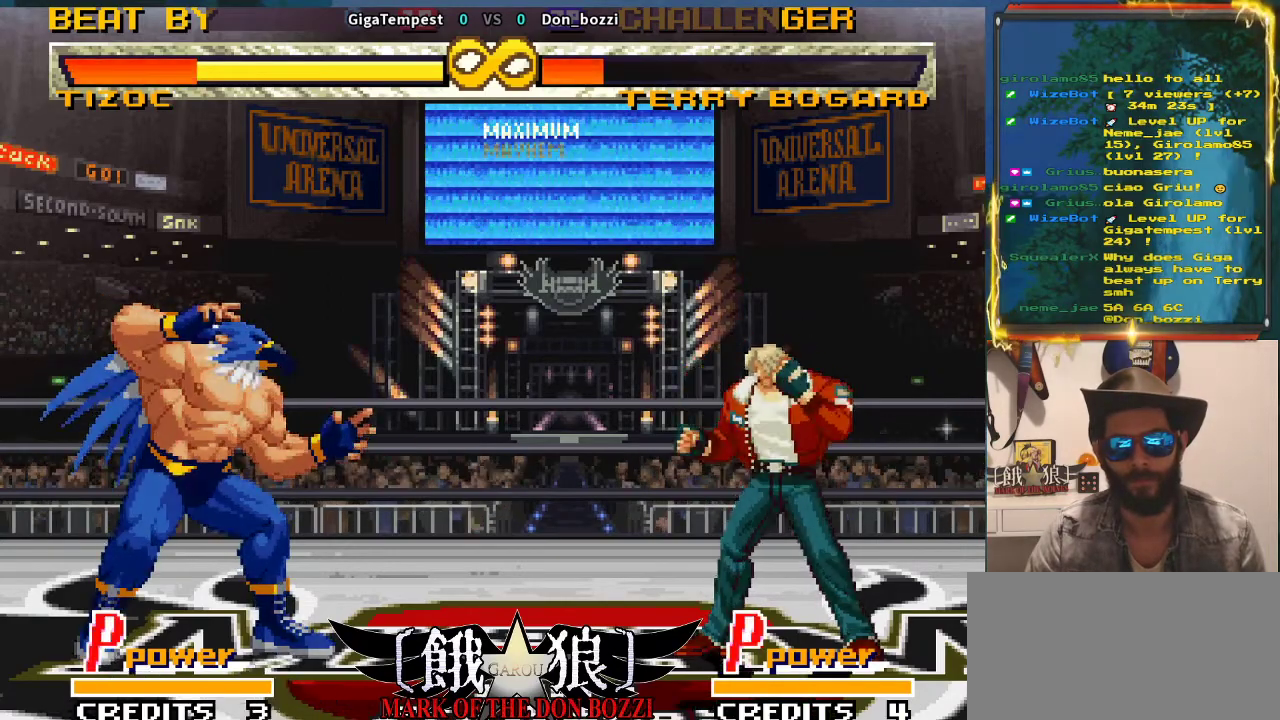
{"buttons": [], "left_stick": "center", "events": []}
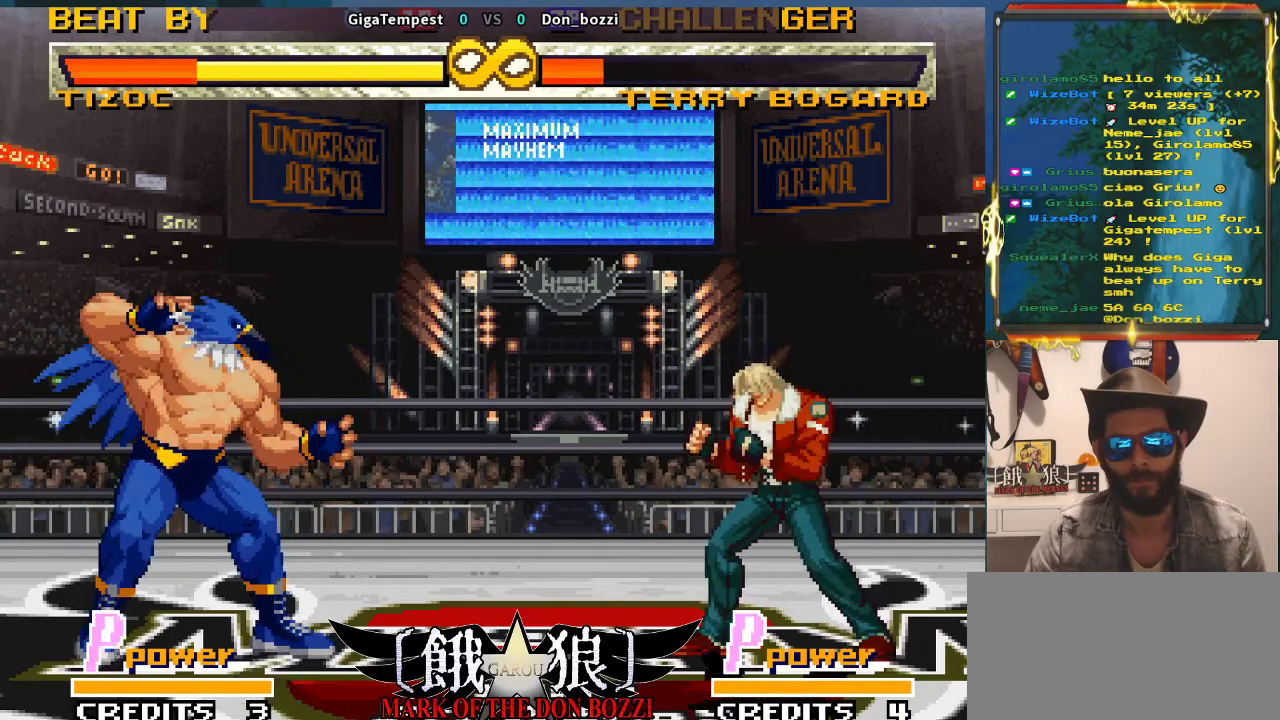
{"buttons": [], "left_stick": "left", "events": [[233, "left_stick", "left"]]}
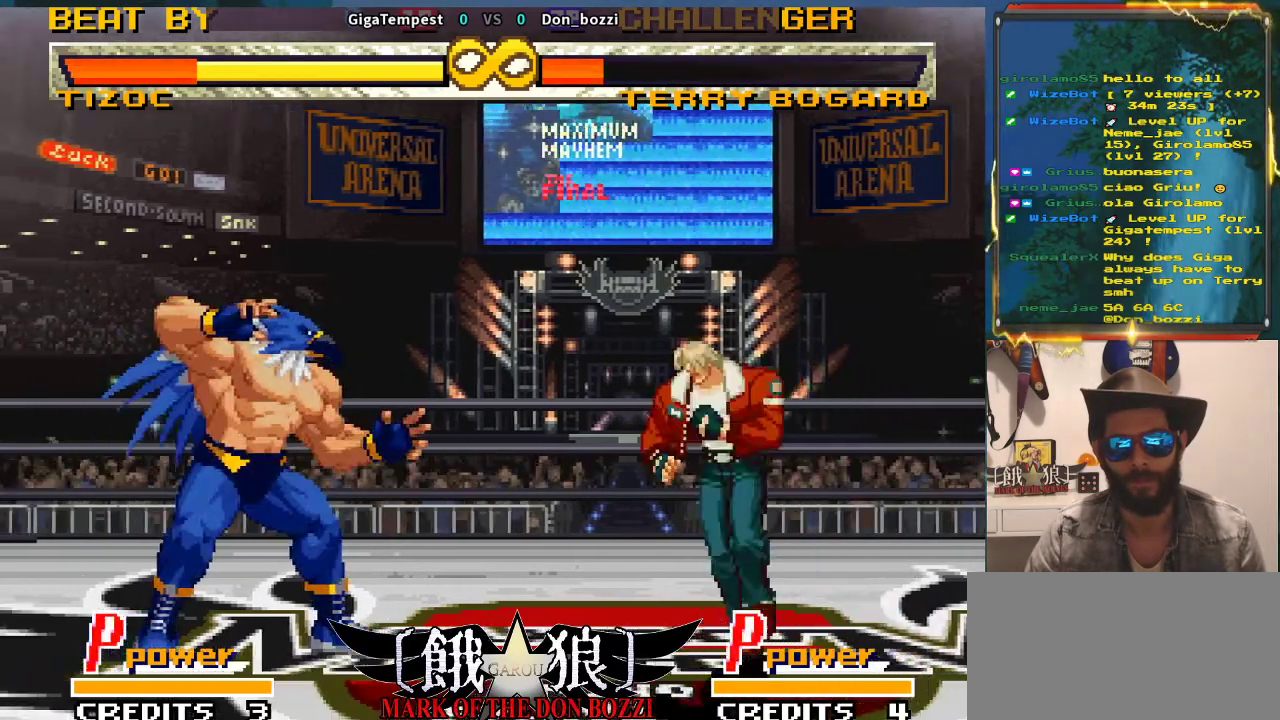
{"buttons": [], "left_stick": "left", "events": []}
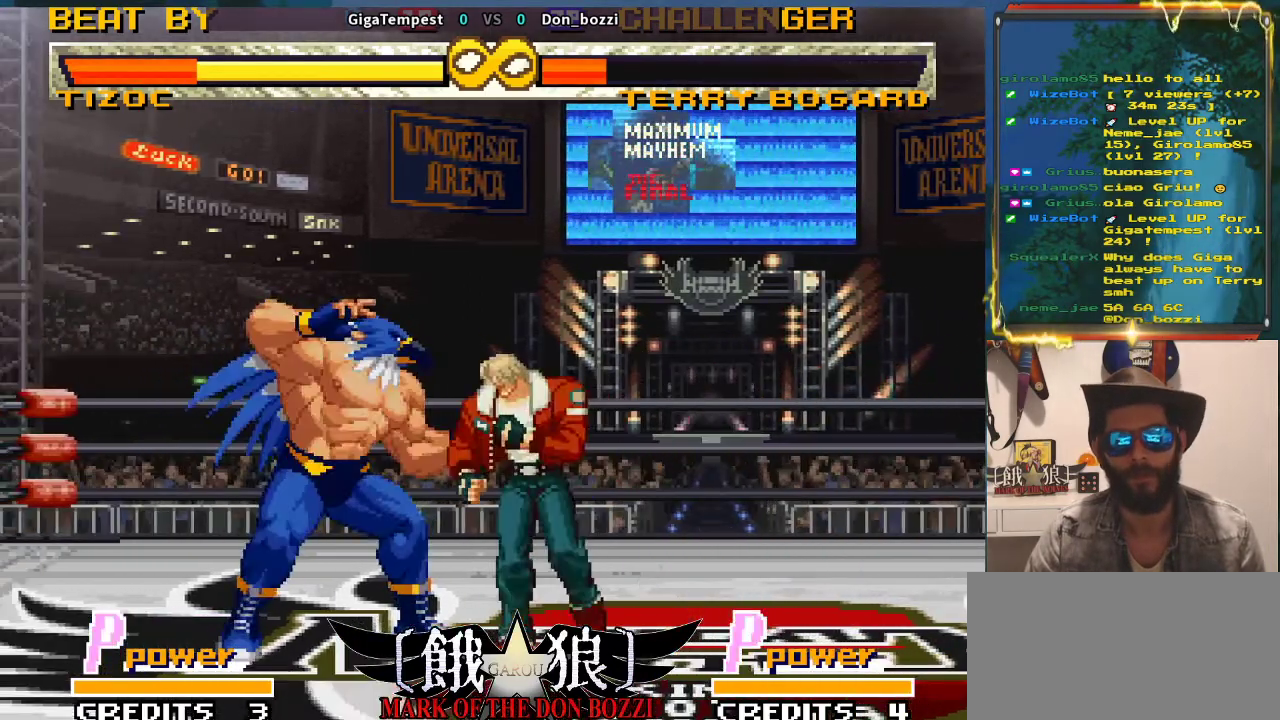
{"buttons": [], "left_stick": "center", "events": [[50, "left_stick", "center"]]}